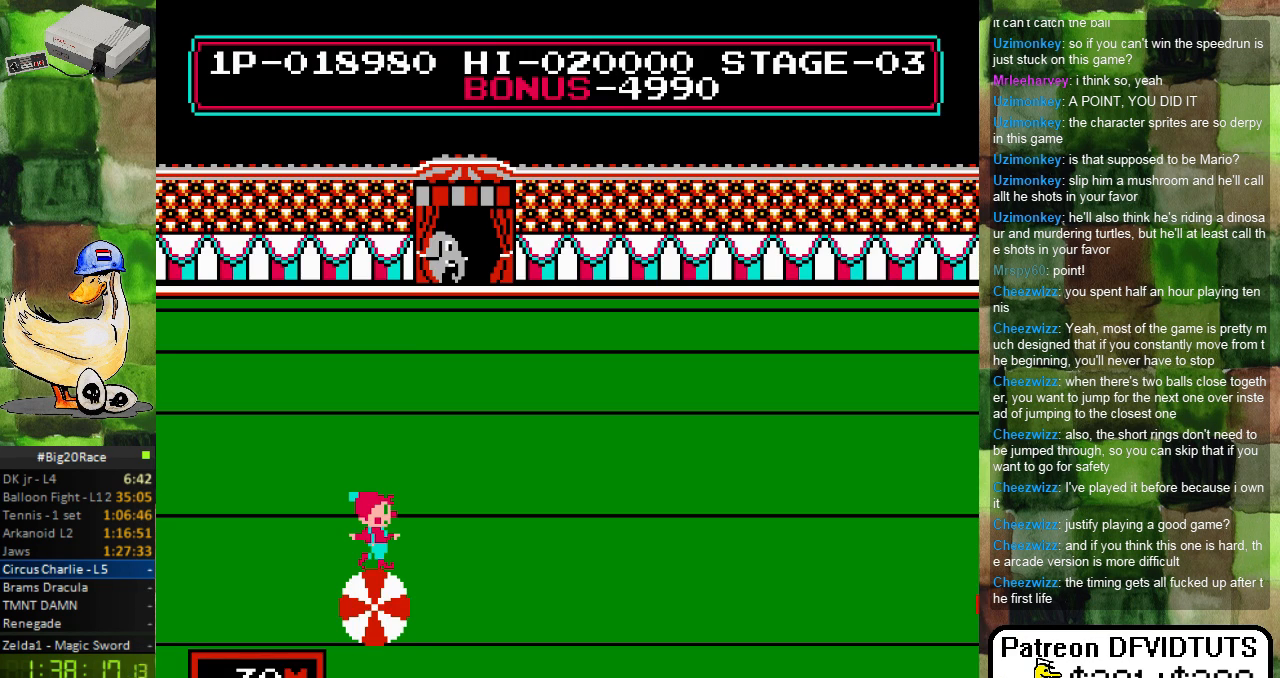
Gameplay with a controller (Nintendo layout); each line is a JSON object with the inputs held at the frame after it. "events" lists button and stick changes between this image and that frame as [ms after this image, input, new state], when the widget could be followed in between. Not read: L3 R3.
{"buttons": ["DPAD_RIGHT"], "events": [[117, "DPAD_RIGHT", "down"]]}
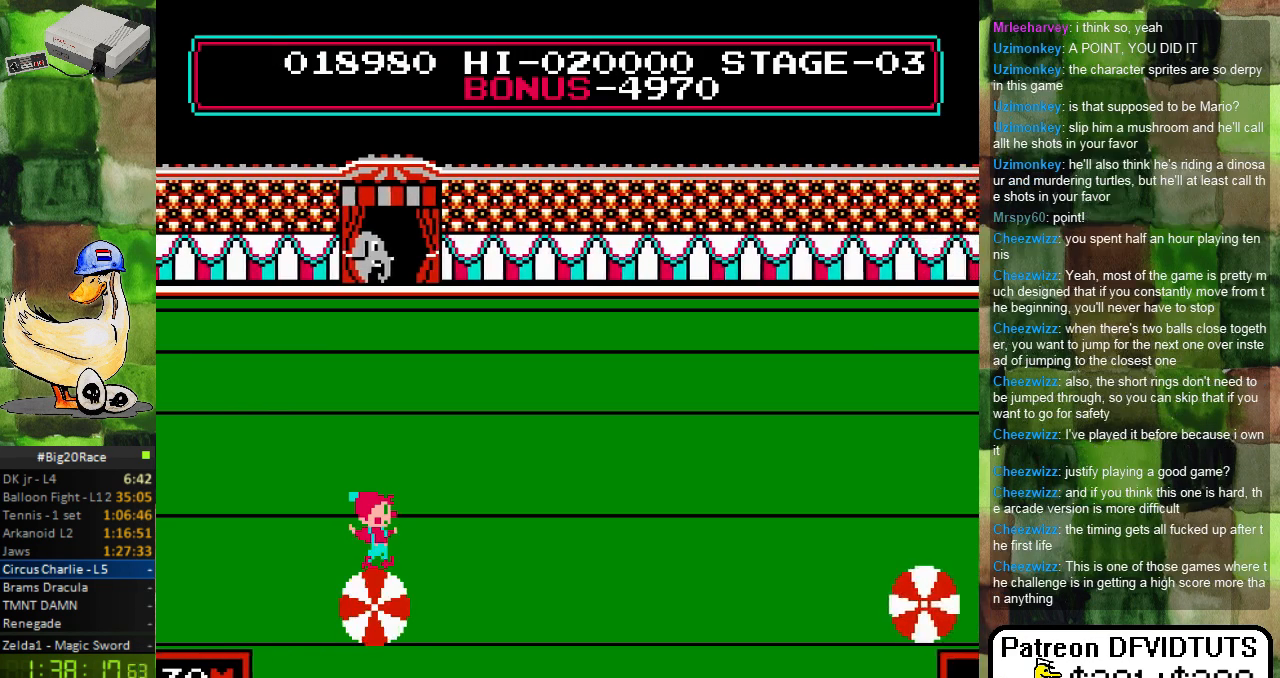
{"buttons": ["DPAD_RIGHT"], "events": []}
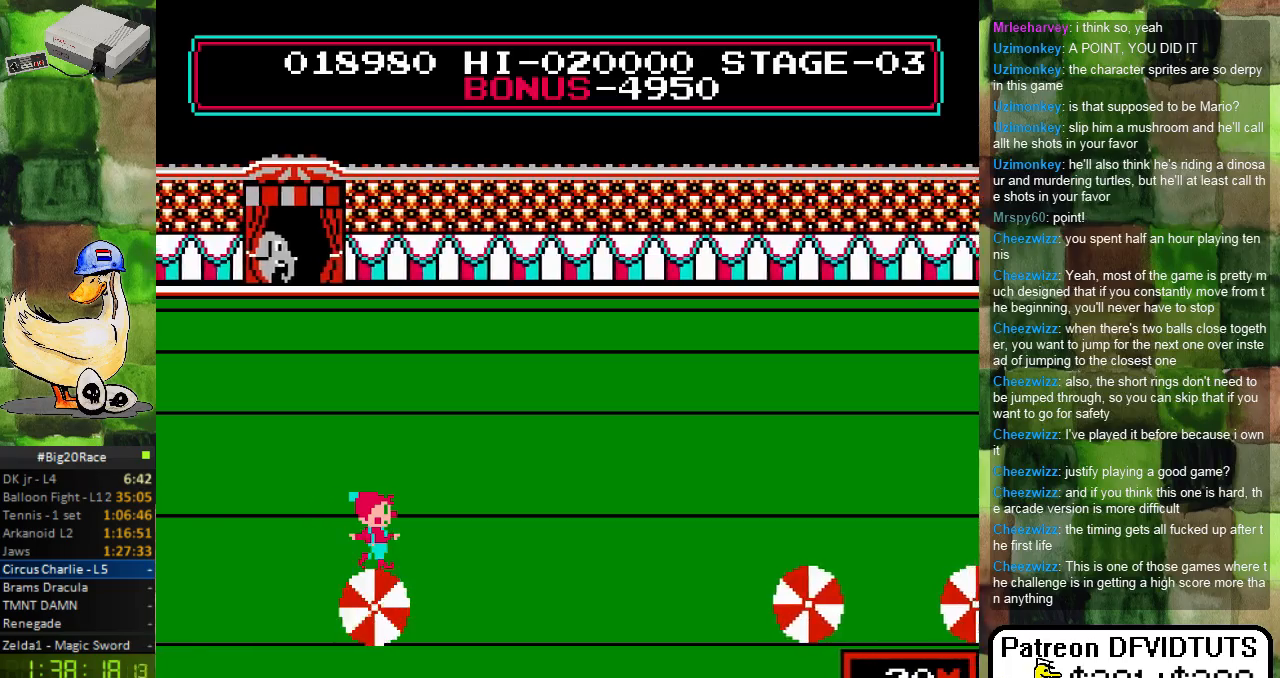
{"buttons": ["DPAD_RIGHT"], "events": []}
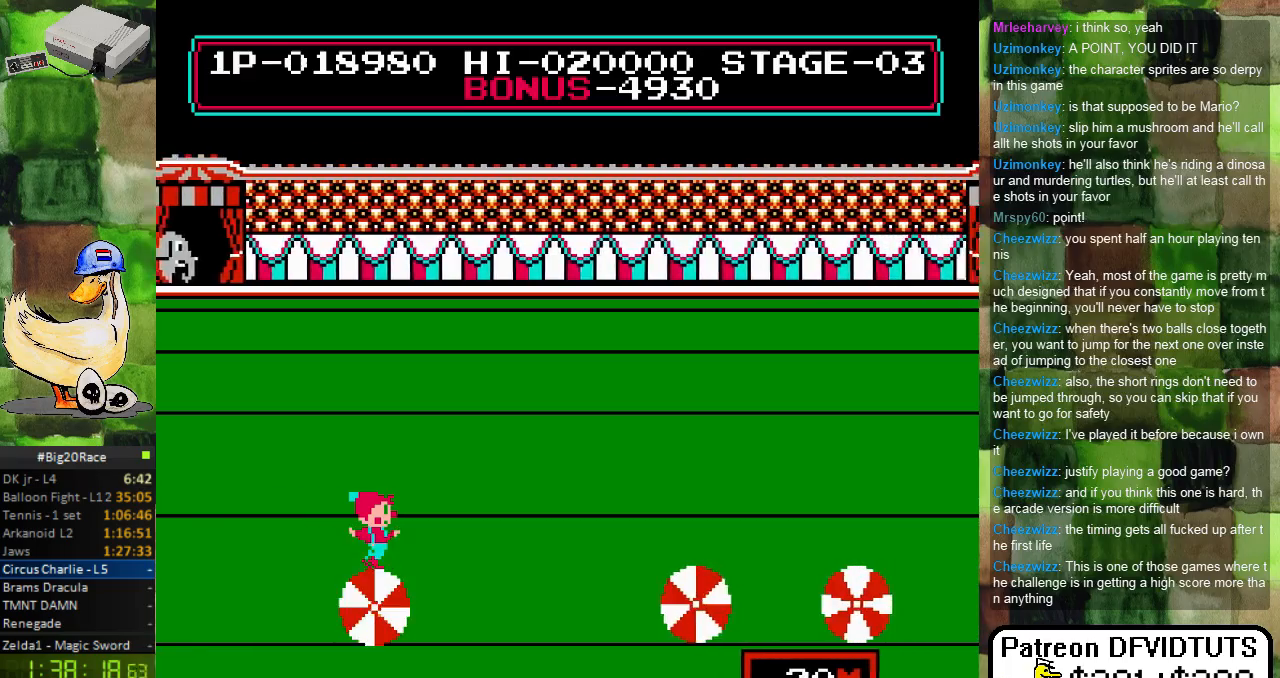
{"buttons": ["DPAD_RIGHT"], "events": []}
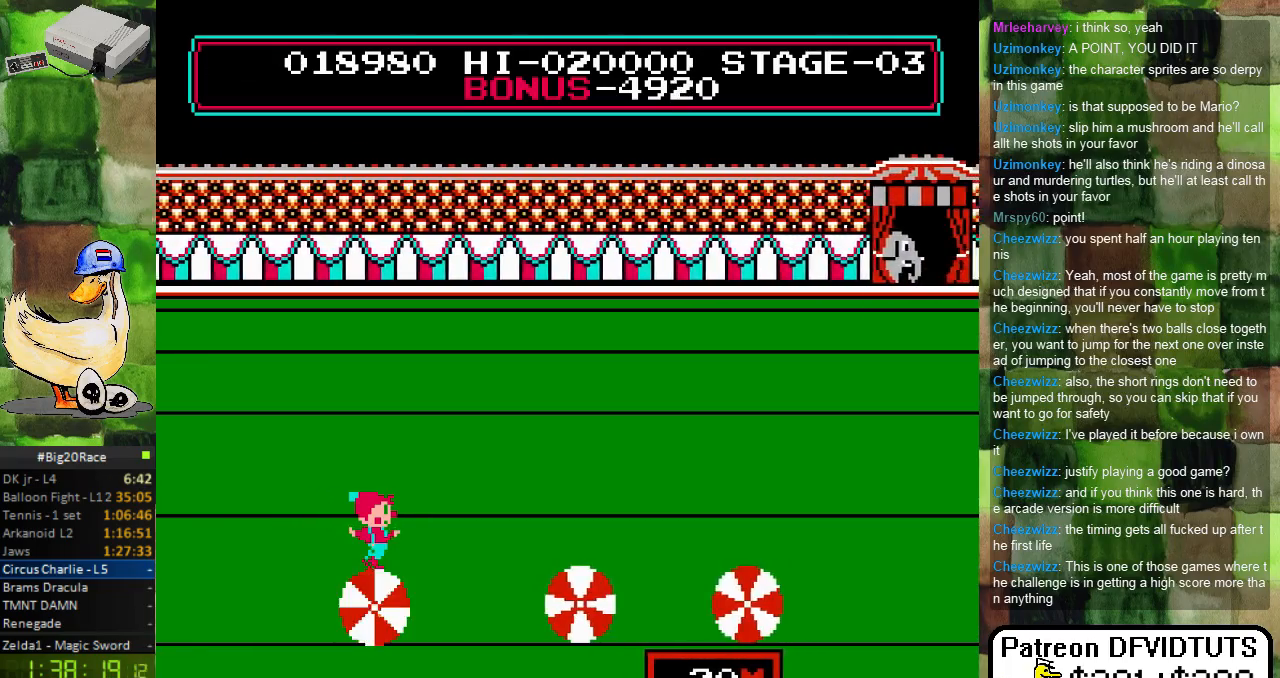
{"buttons": ["A", "DPAD_RIGHT"], "events": [[467, "A", "down"]]}
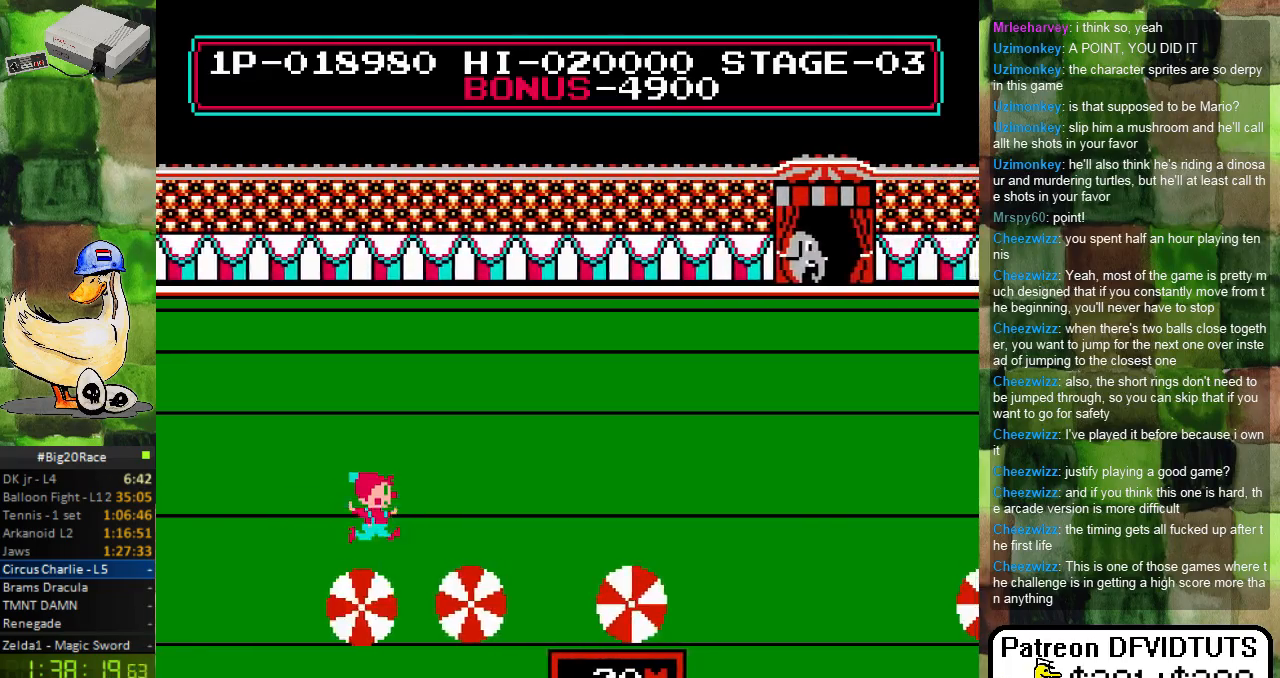
{"buttons": ["A", "DPAD_RIGHT"], "events": []}
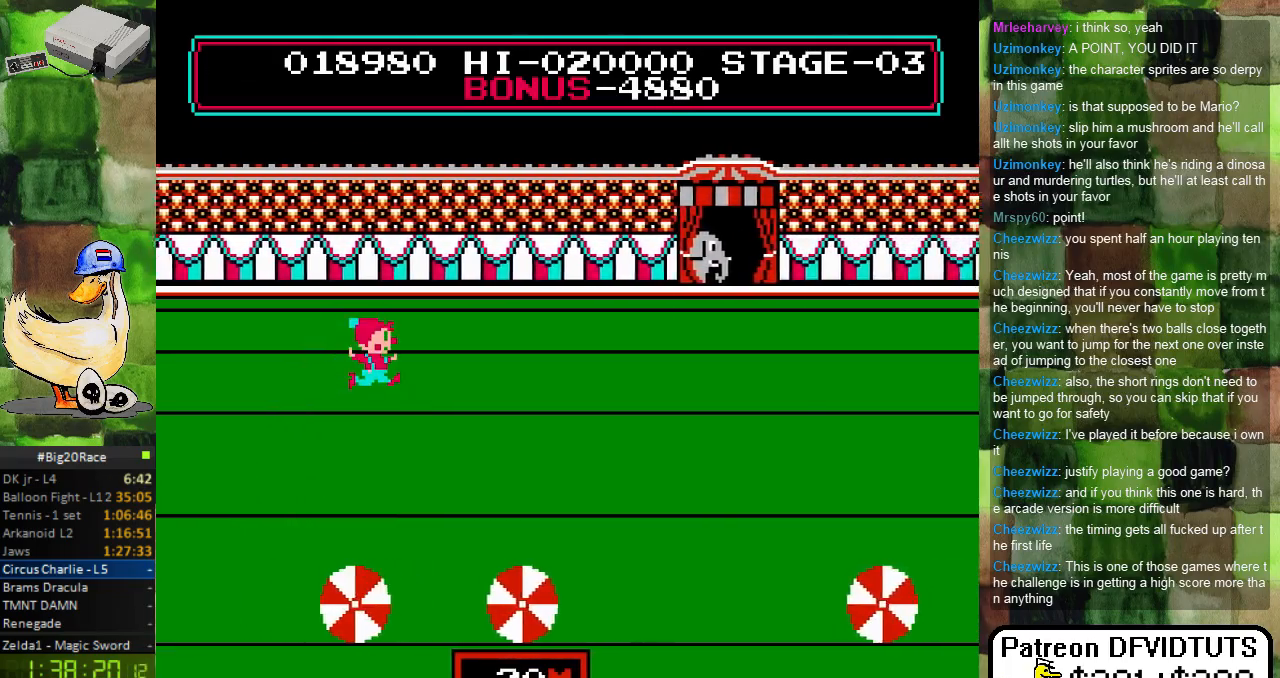
{"buttons": ["DPAD_RIGHT"], "events": [[333, "A", "up"]]}
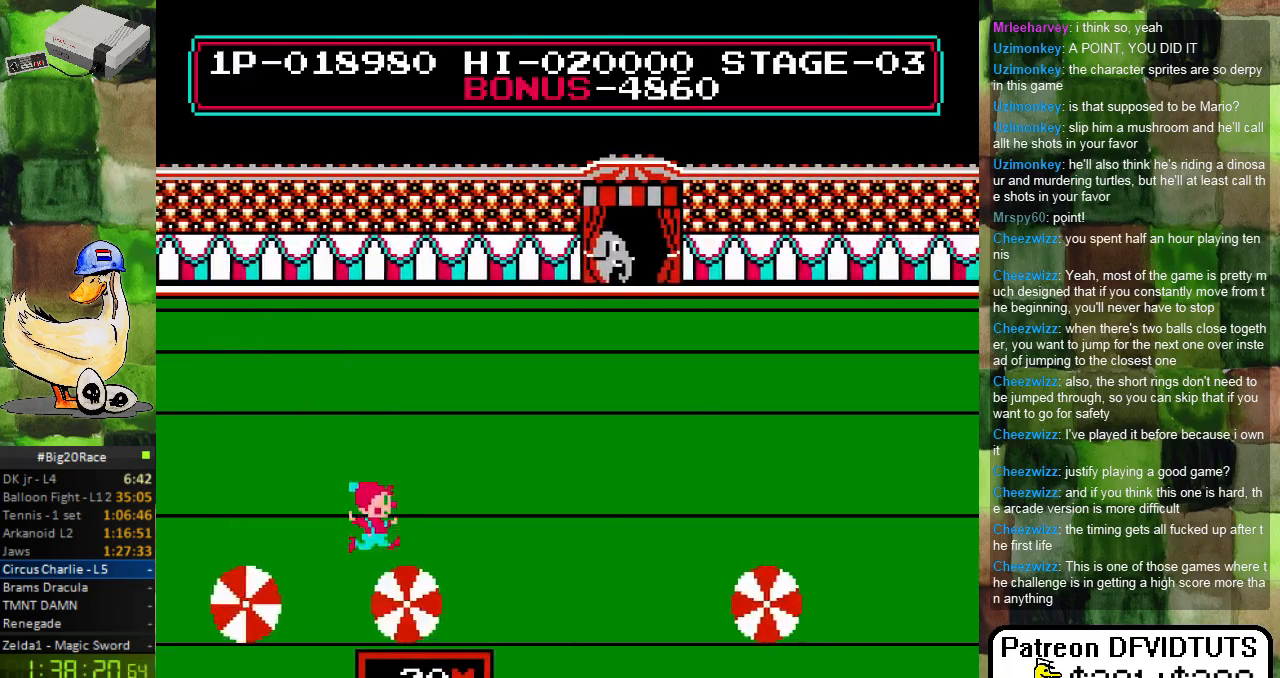
{"buttons": ["DPAD_RIGHT"], "events": [[267, "DPAD_RIGHT", "up"], [483, "DPAD_RIGHT", "down"]]}
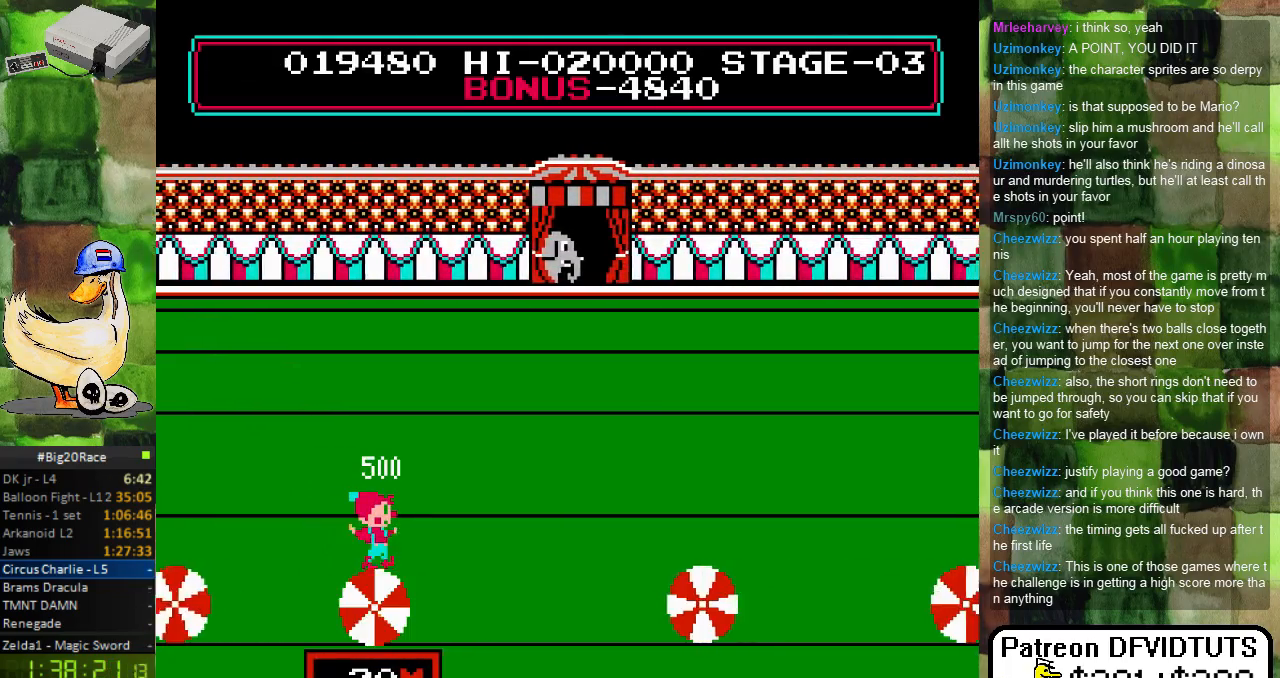
{"buttons": ["DPAD_LEFT"], "events": [[300, "DPAD_RIGHT", "up"], [500, "DPAD_LEFT", "down"]]}
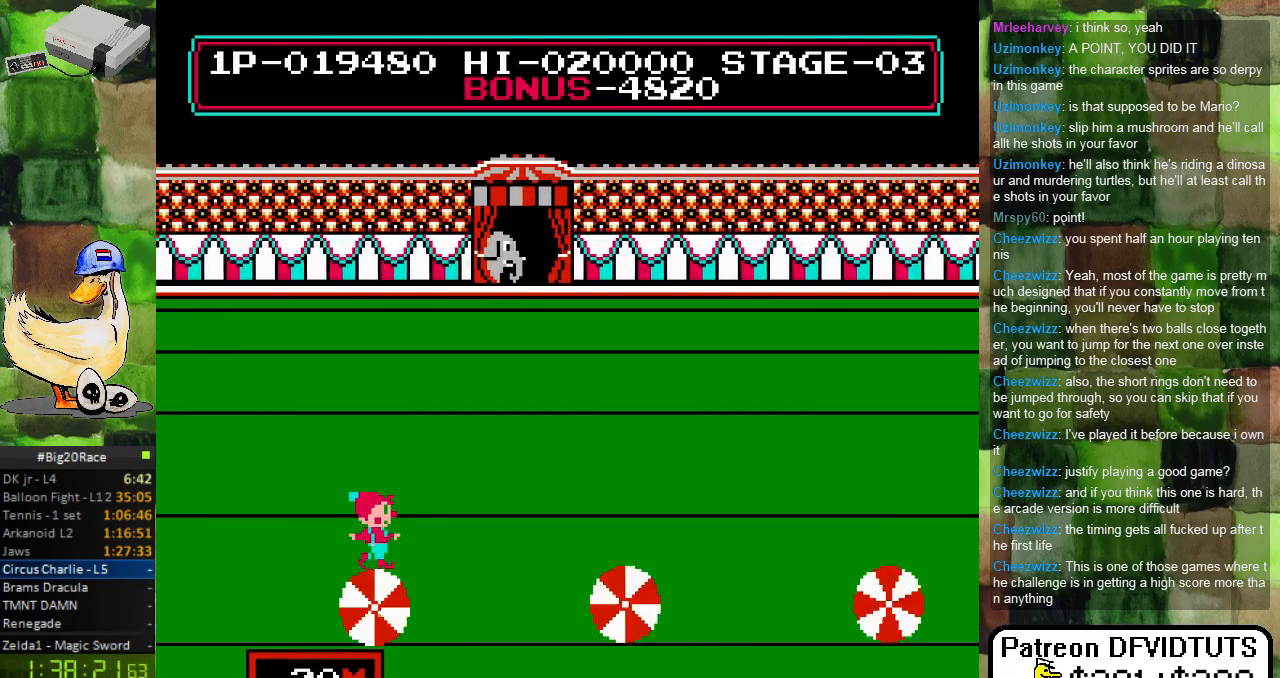
{"buttons": ["A", "DPAD_RIGHT"], "events": [[267, "DPAD_LEFT", "up"], [400, "DPAD_RIGHT", "down"], [450, "A", "down"]]}
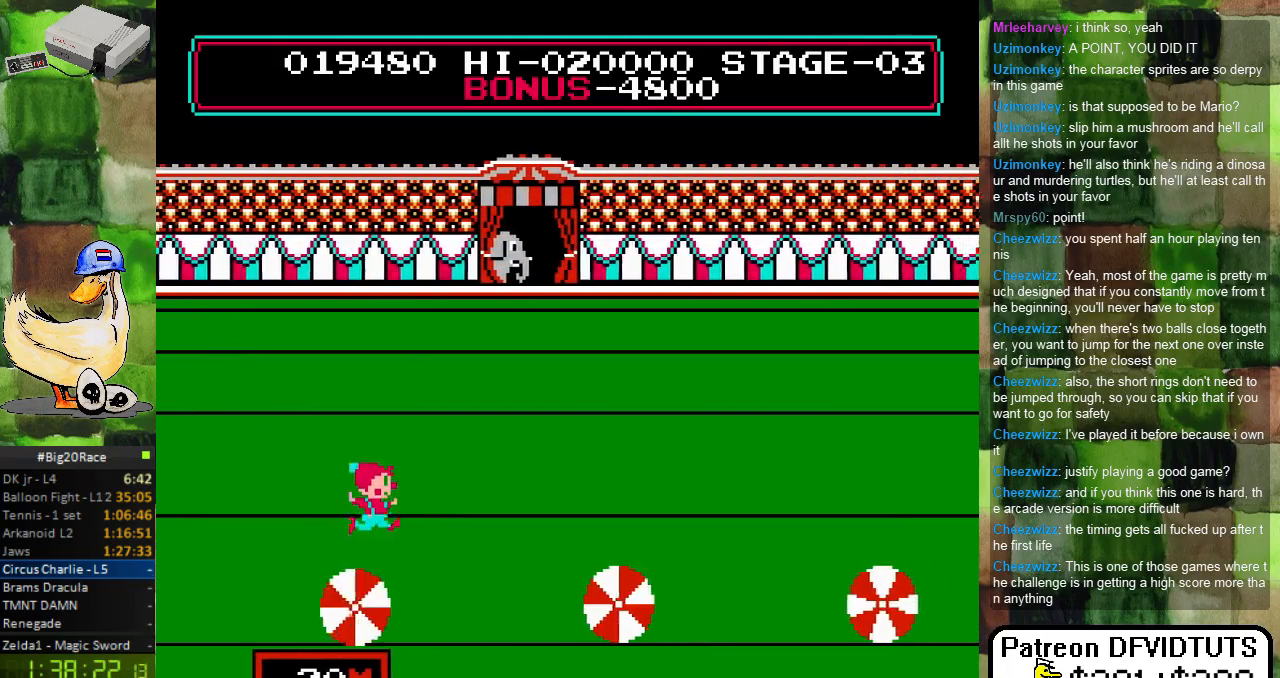
{"buttons": ["DPAD_RIGHT"], "events": [[83, "A", "up"]]}
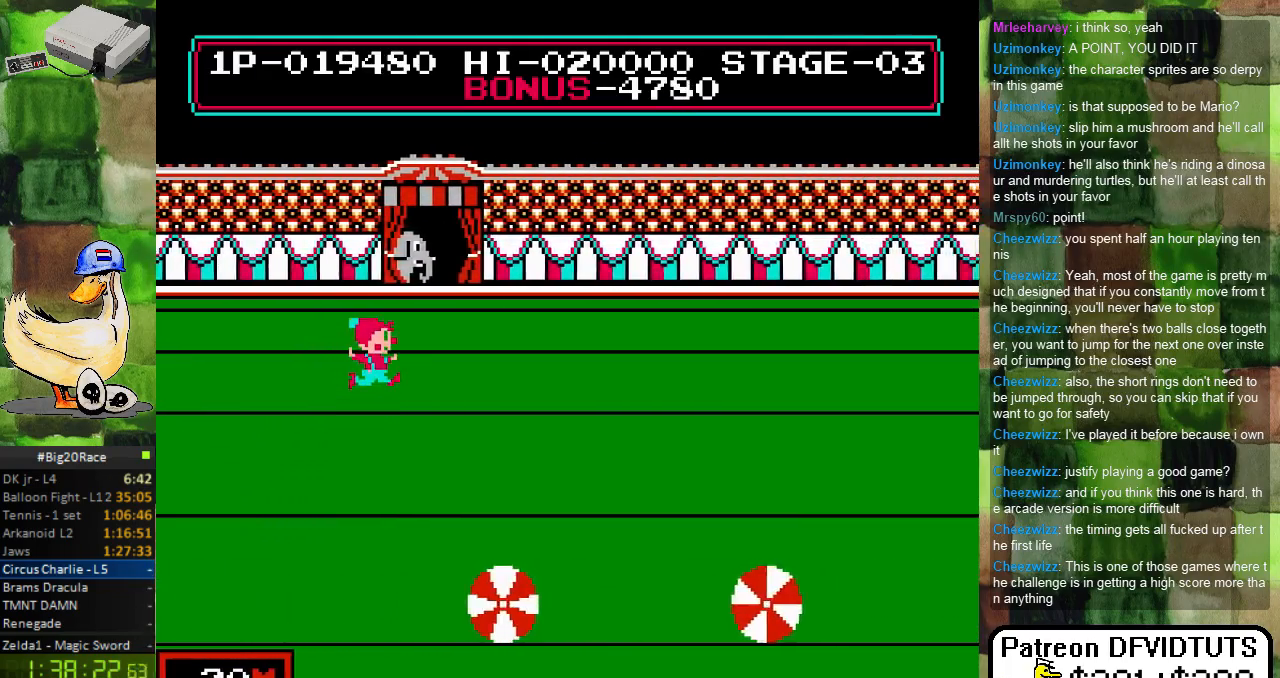
{"buttons": [], "events": [[467, "DPAD_RIGHT", "up"]]}
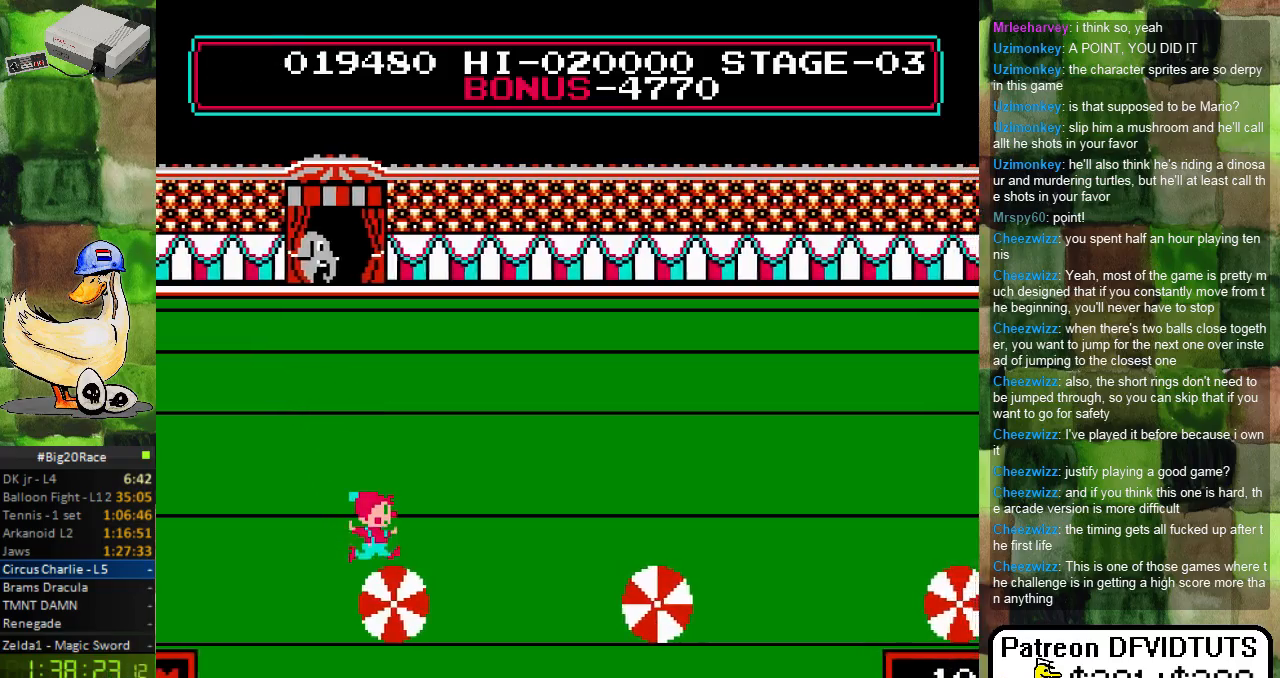
{"buttons": [], "events": [[133, "DPAD_LEFT", "down"], [383, "DPAD_LEFT", "up"]]}
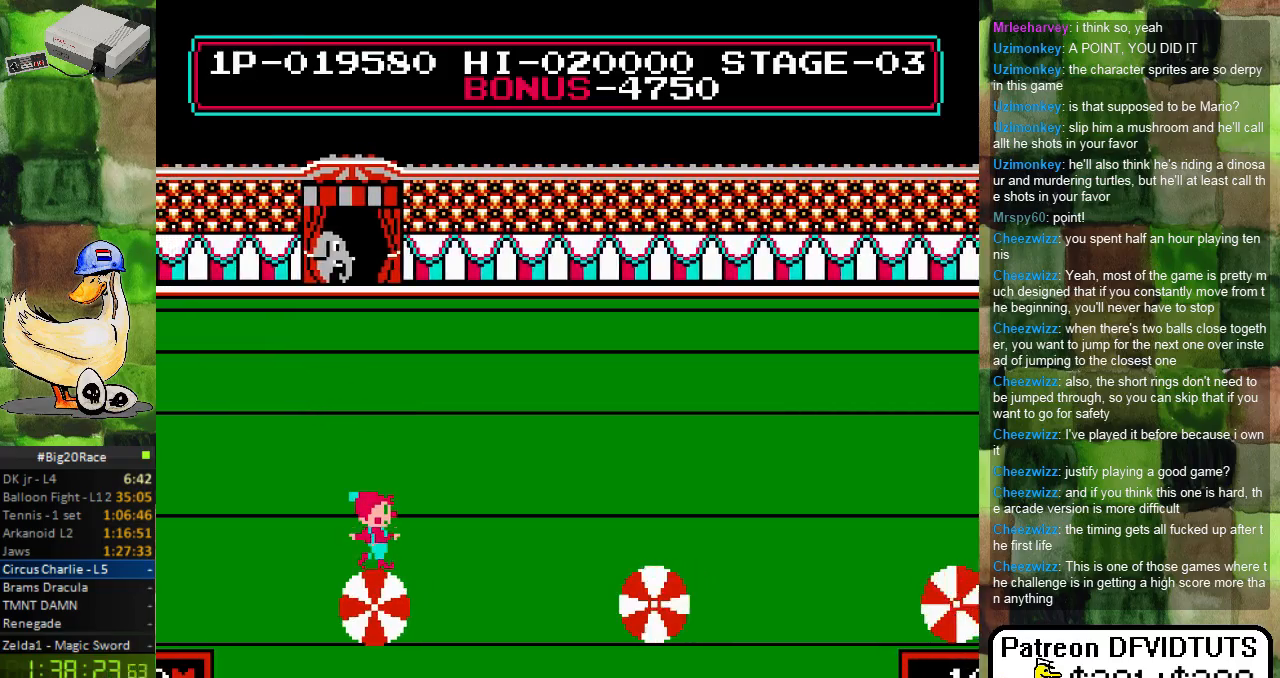
{"buttons": ["A", "DPAD_RIGHT"], "events": [[17, "DPAD_RIGHT", "down"], [150, "A", "down"]]}
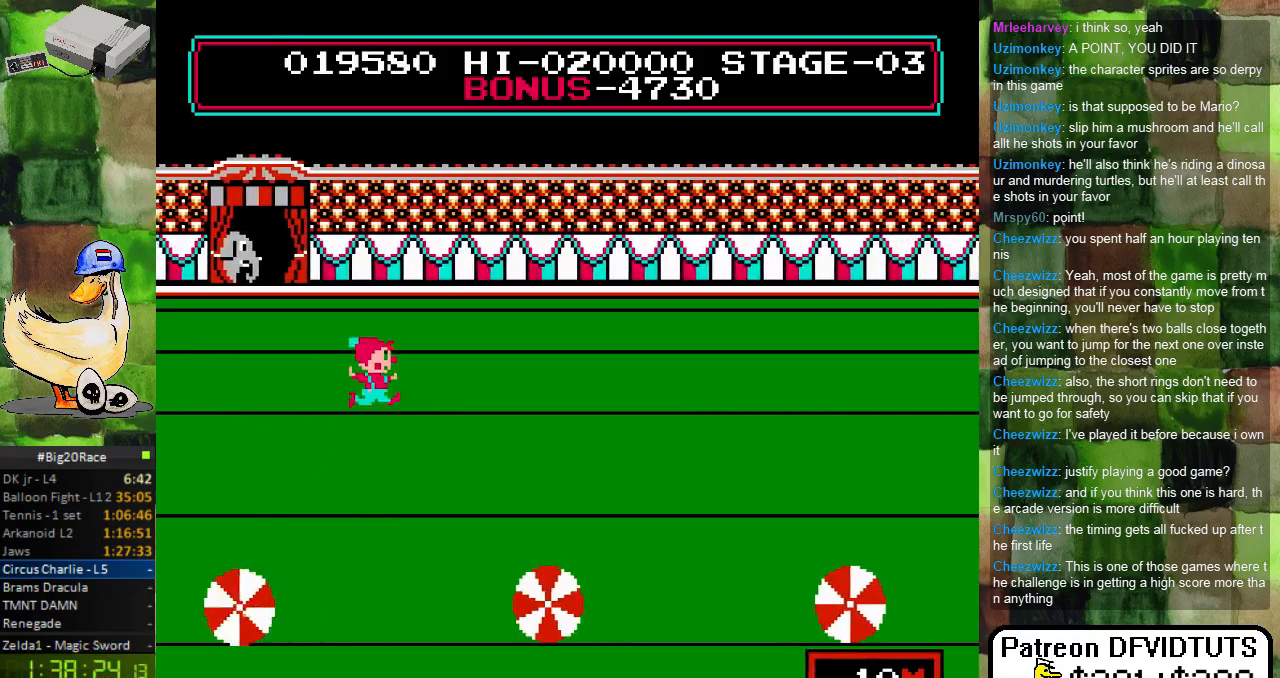
{"buttons": ["DPAD_RIGHT"], "events": [[317, "A", "up"]]}
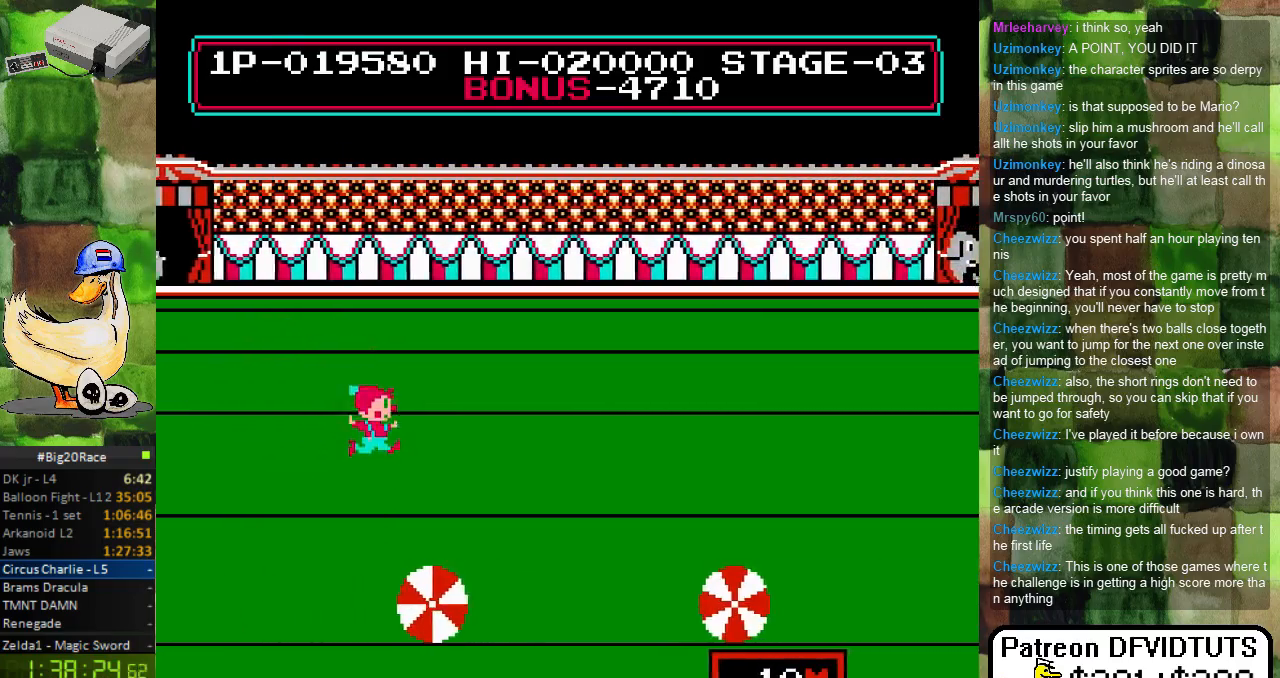
{"buttons": ["DPAD_LEFT"], "events": [[150, "DPAD_RIGHT", "up"], [450, "DPAD_LEFT", "down"]]}
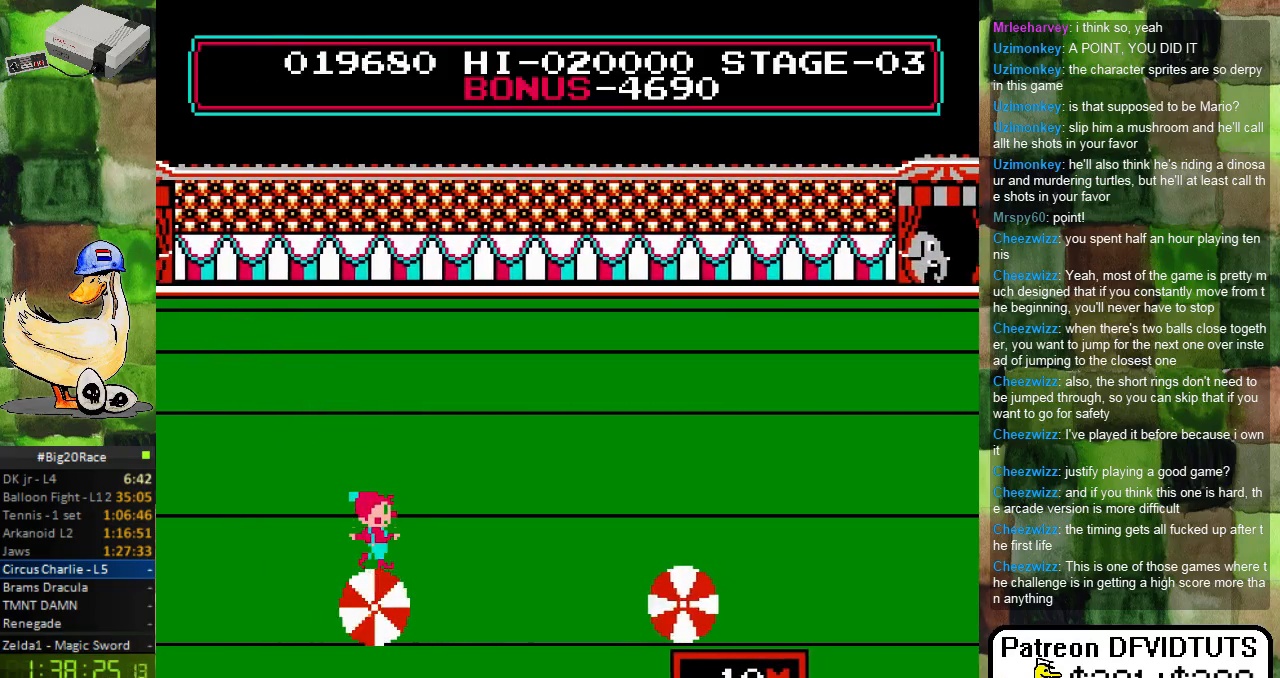
{"buttons": ["A", "DPAD_RIGHT"], "events": [[67, "DPAD_LEFT", "up"], [200, "DPAD_RIGHT", "down"], [433, "A", "down"]]}
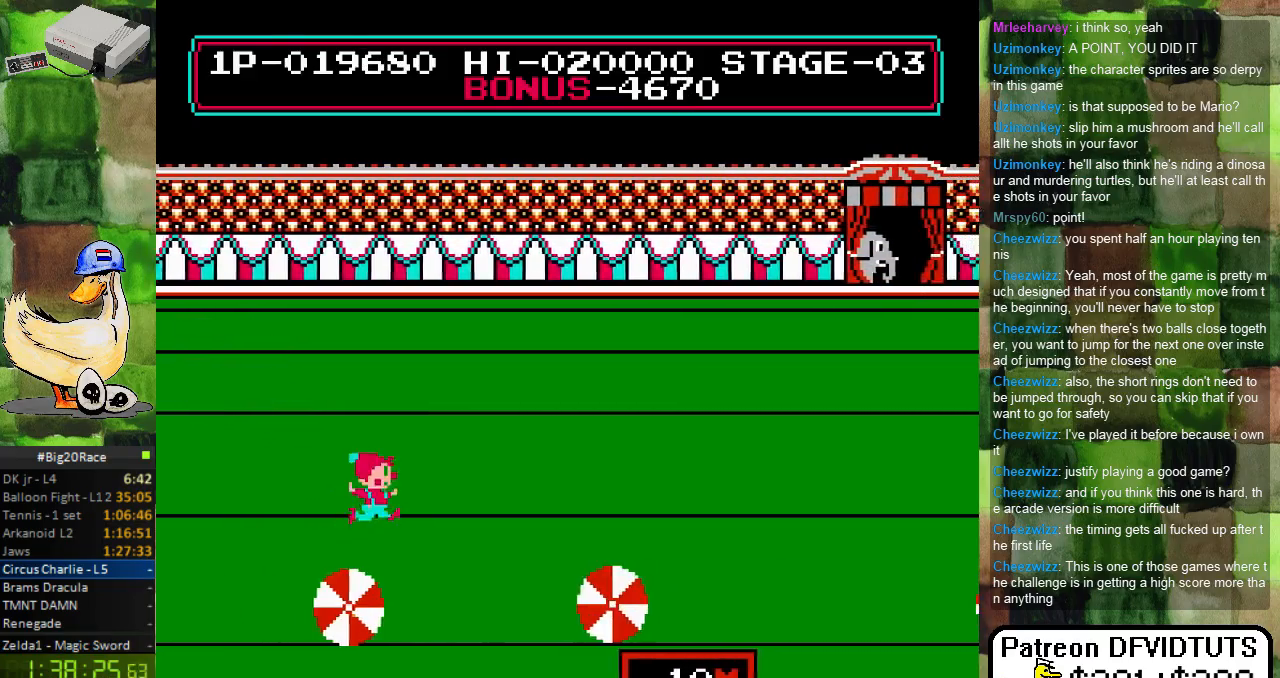
{"buttons": ["A", "DPAD_RIGHT"], "events": []}
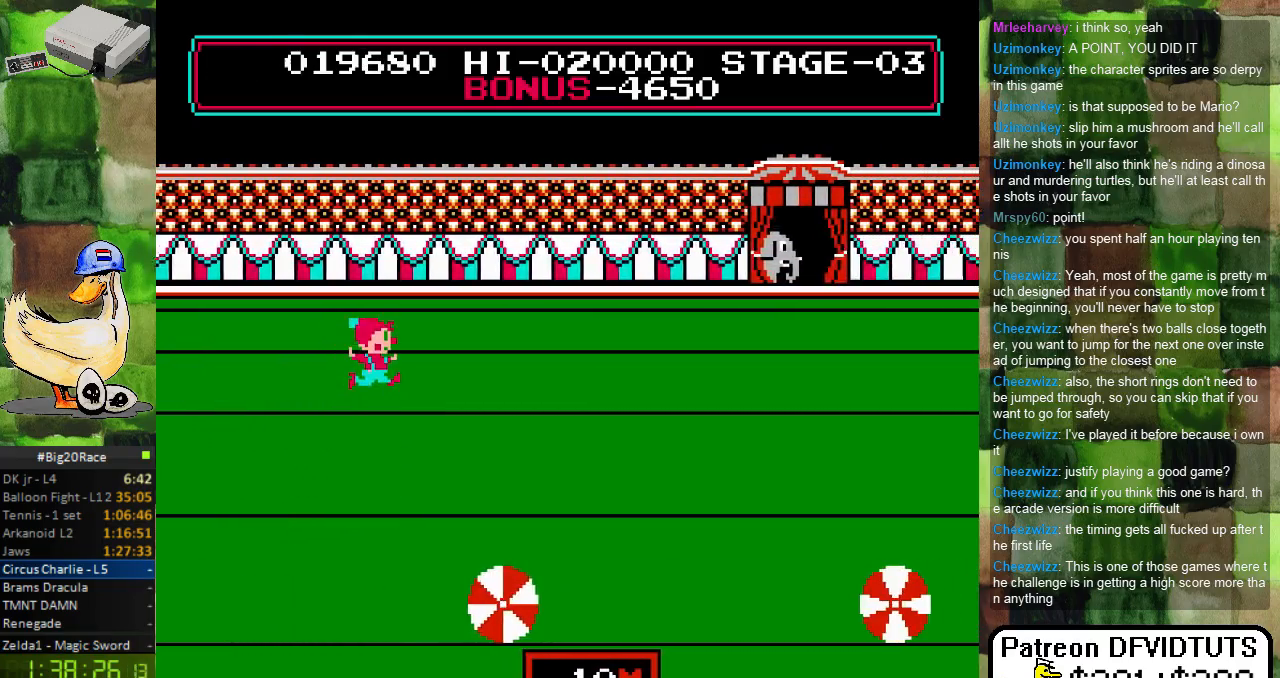
{"buttons": ["DPAD_RIGHT"], "events": [[200, "A", "up"]]}
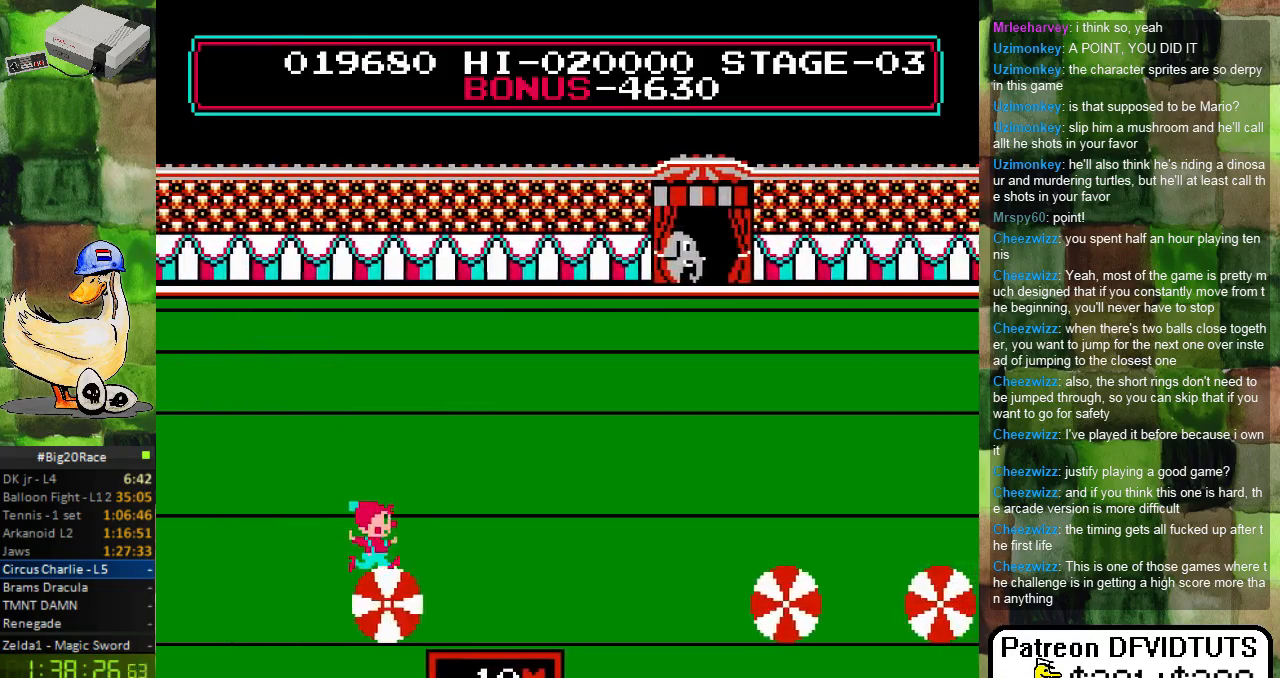
{"buttons": ["DPAD_RIGHT"], "events": []}
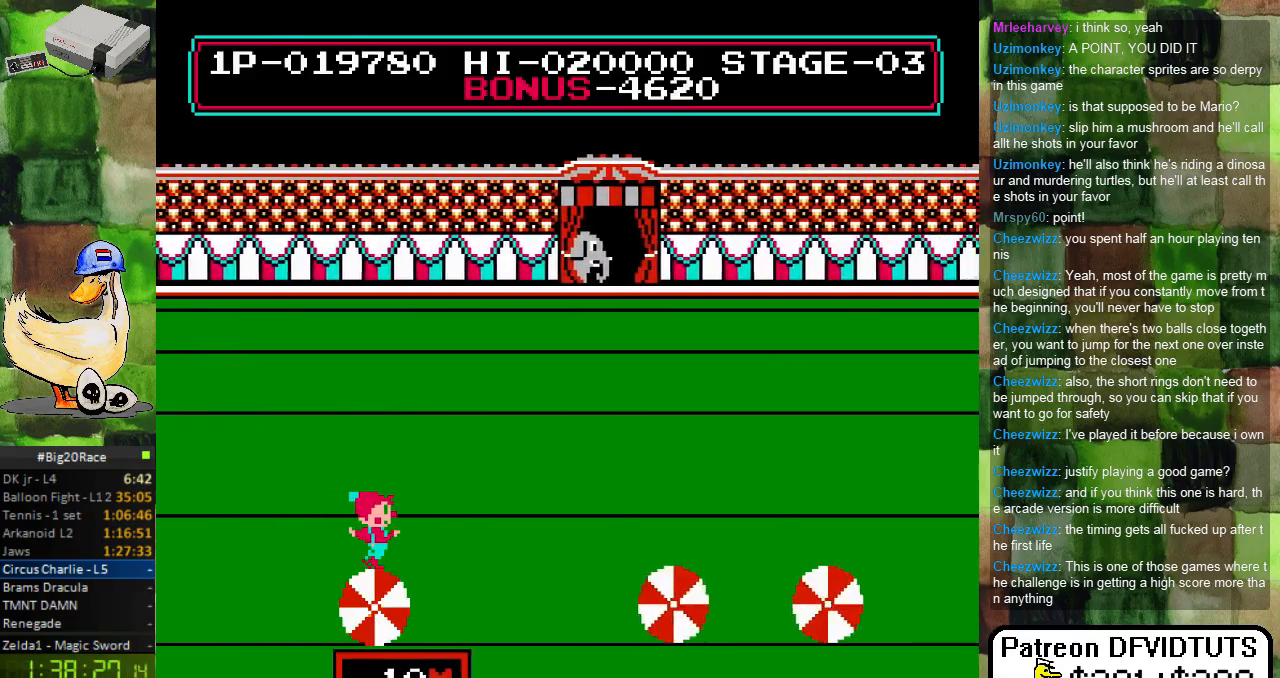
{"buttons": ["DPAD_RIGHT"], "events": [[67, "DPAD_RIGHT", "up"], [233, "DPAD_RIGHT", "down"]]}
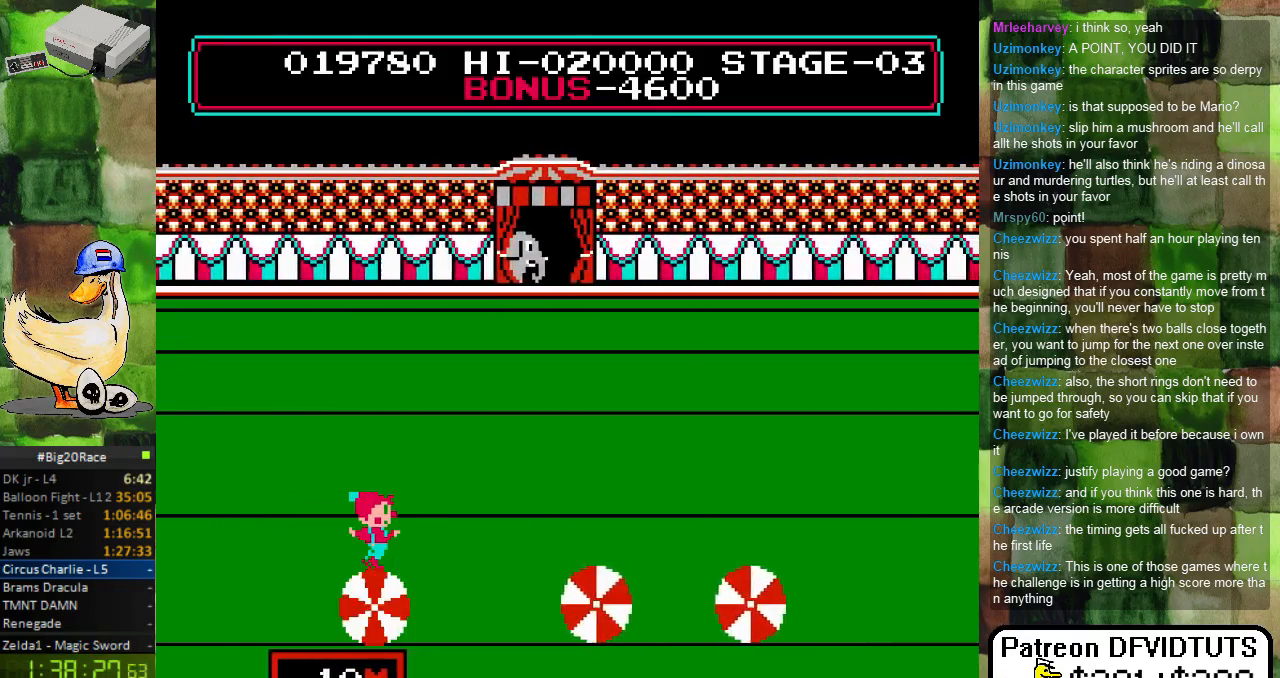
{"buttons": ["DPAD_RIGHT"], "events": []}
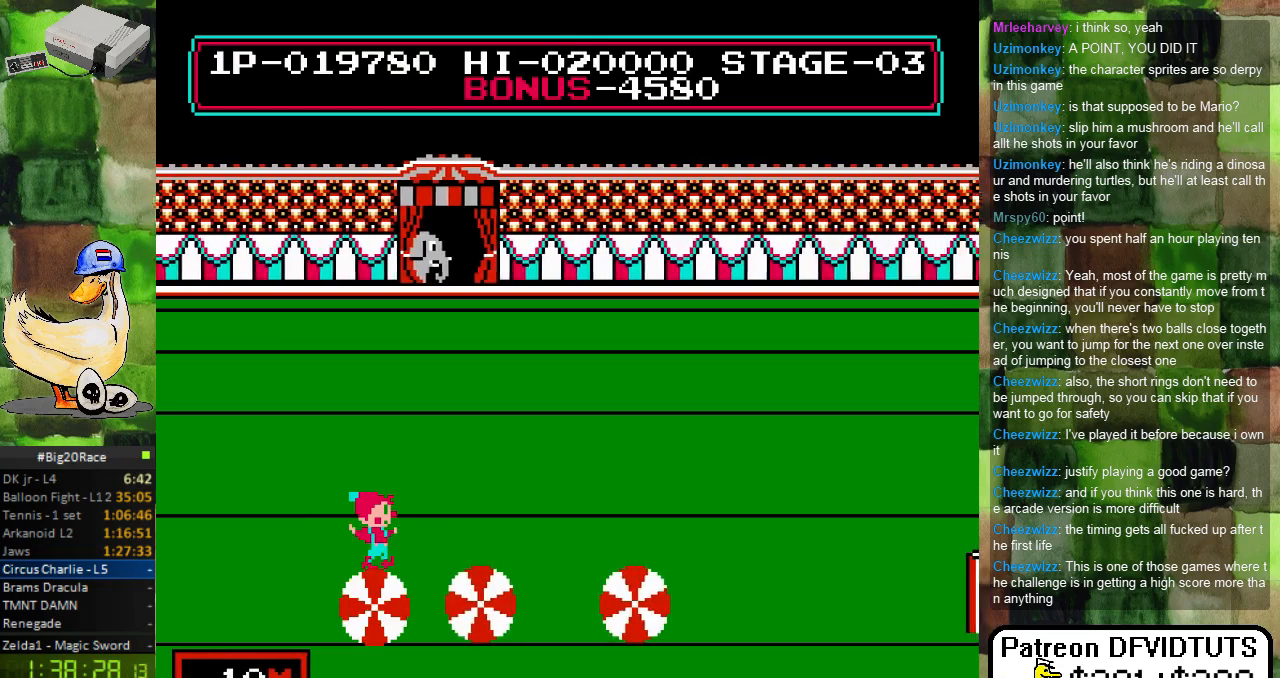
{"buttons": ["A", "DPAD_RIGHT"], "events": [[33, "A", "down"]]}
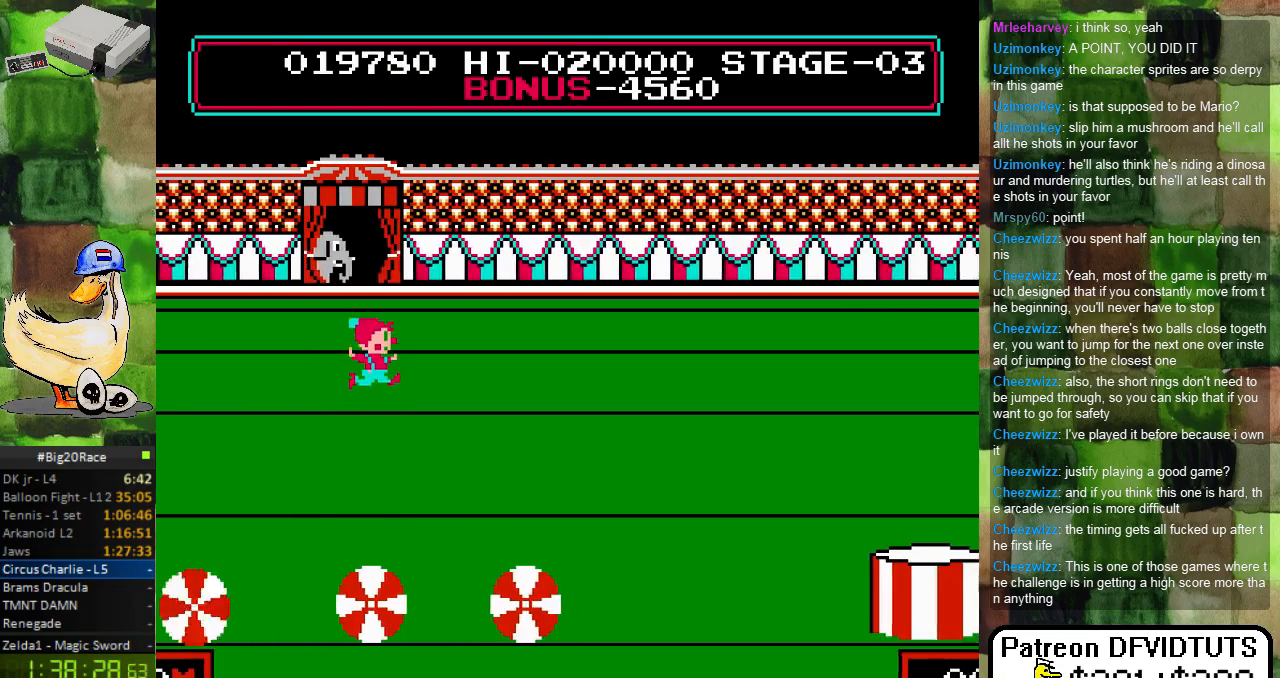
{"buttons": ["DPAD_RIGHT"], "events": [[367, "A", "up"]]}
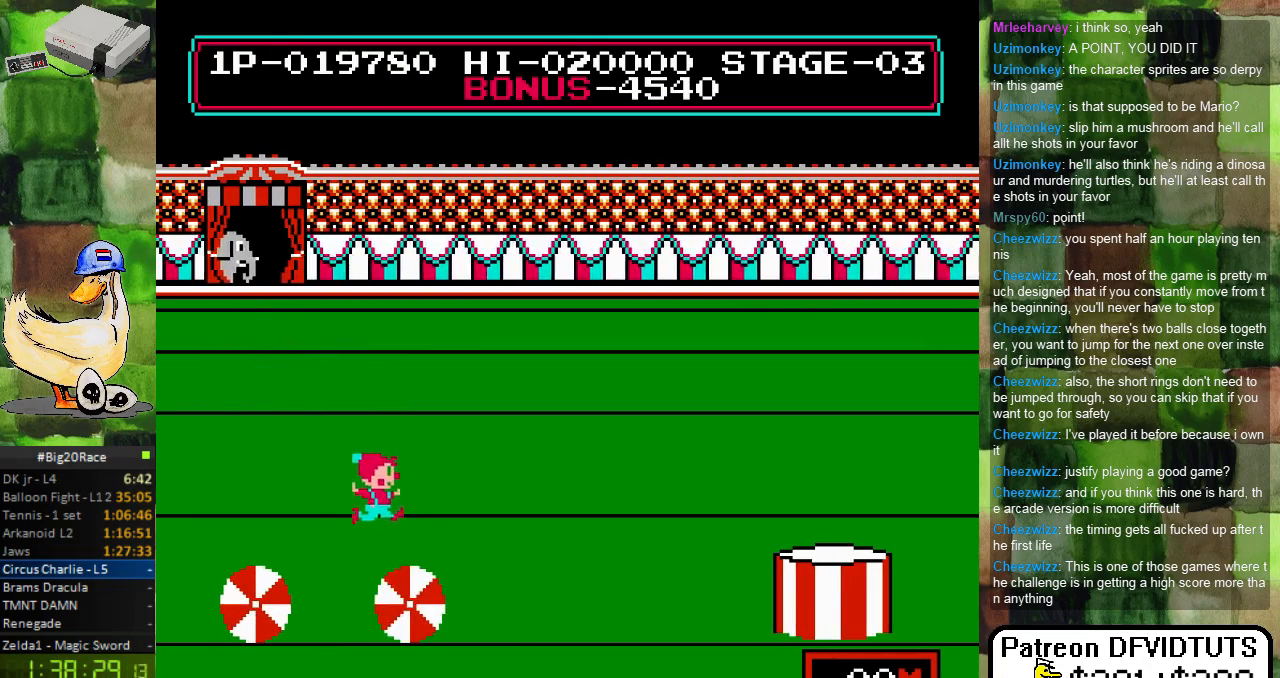
{"buttons": ["DPAD_RIGHT"], "events": []}
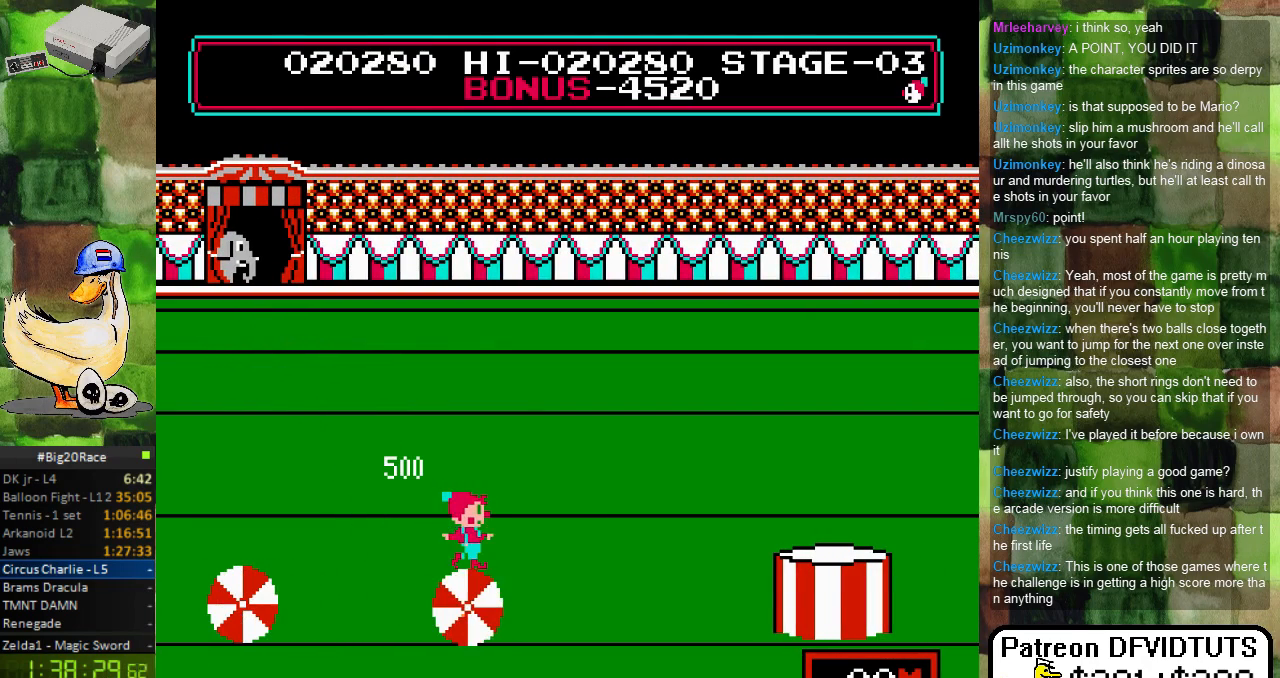
{"buttons": ["DPAD_RIGHT"], "events": []}
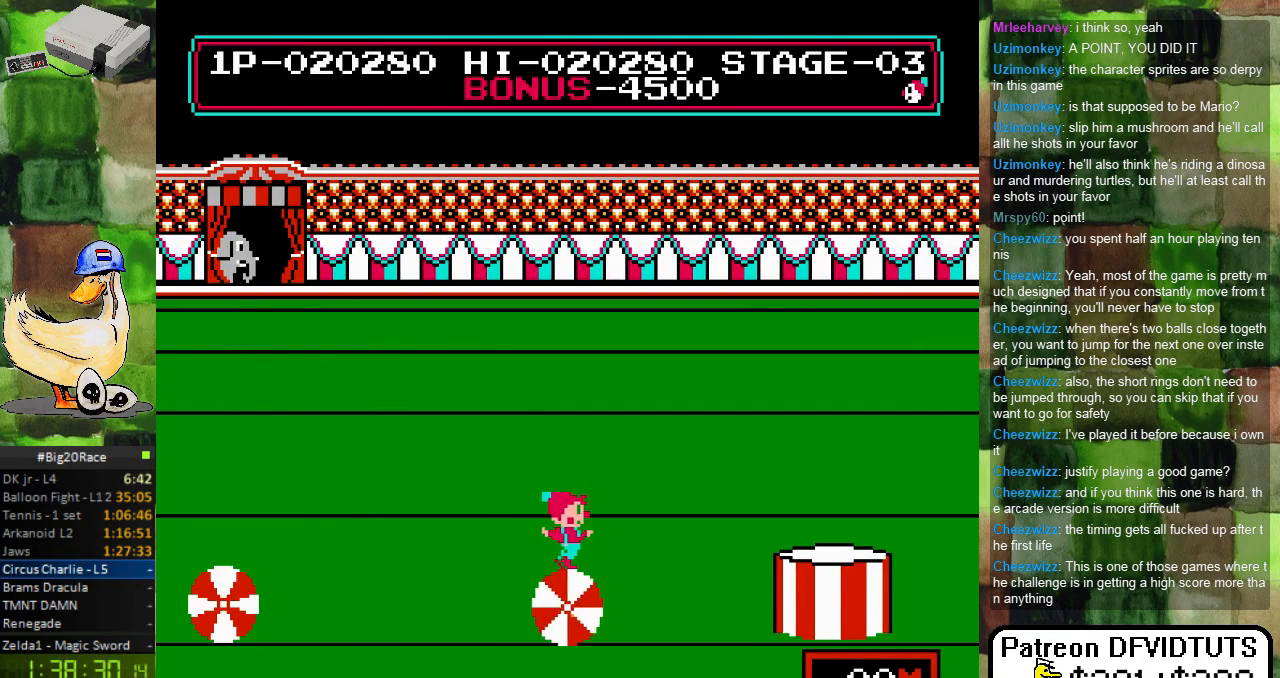
{"buttons": ["A", "DPAD_RIGHT"], "events": [[283, "A", "down"]]}
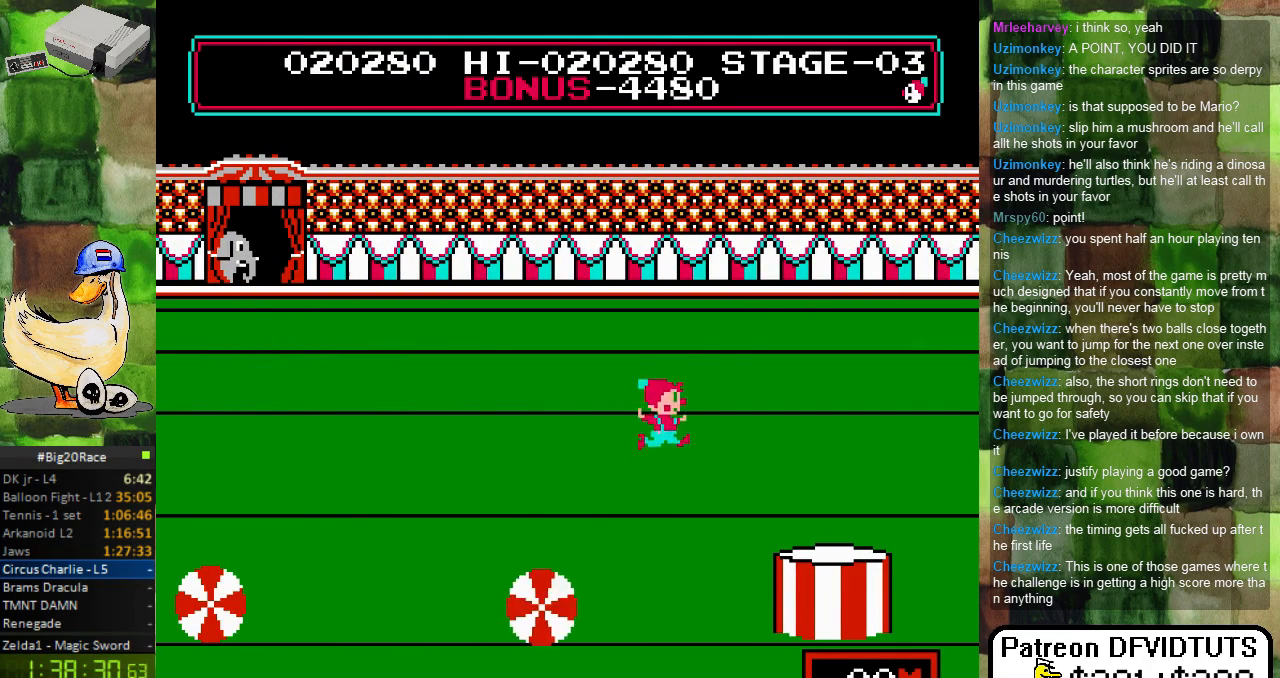
{"buttons": ["A", "DPAD_RIGHT"], "events": []}
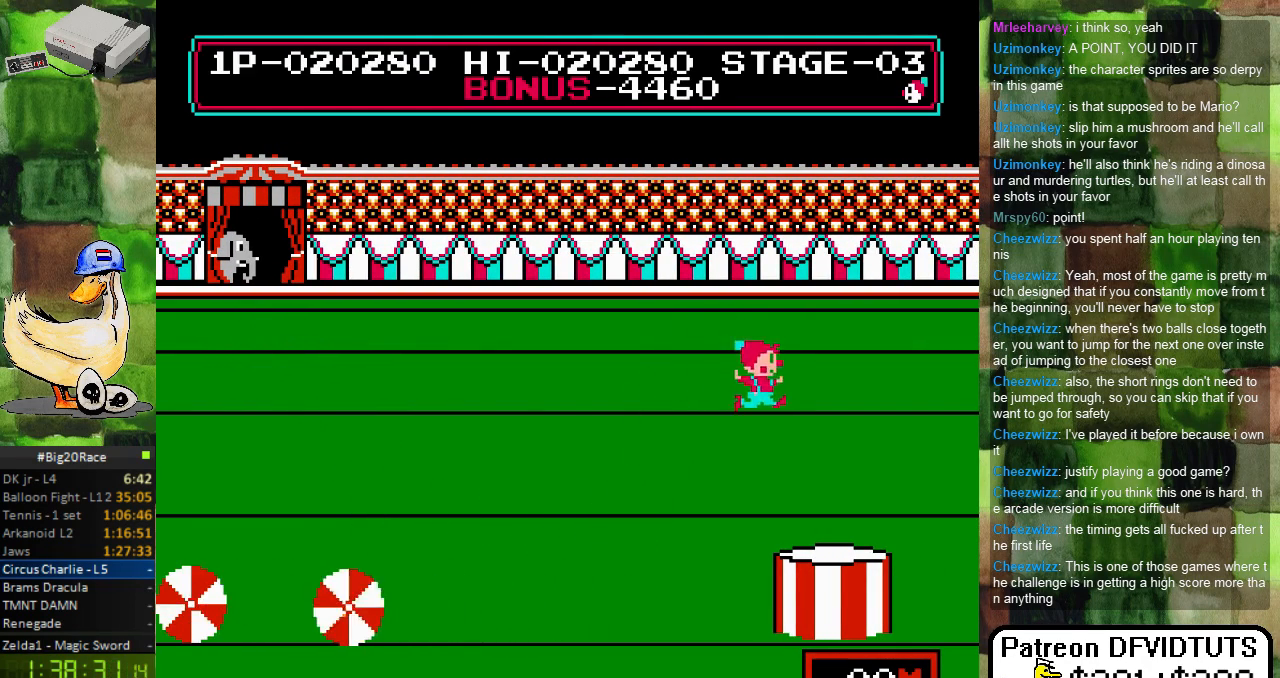
{"buttons": ["DPAD_RIGHT"], "events": [[150, "A", "up"]]}
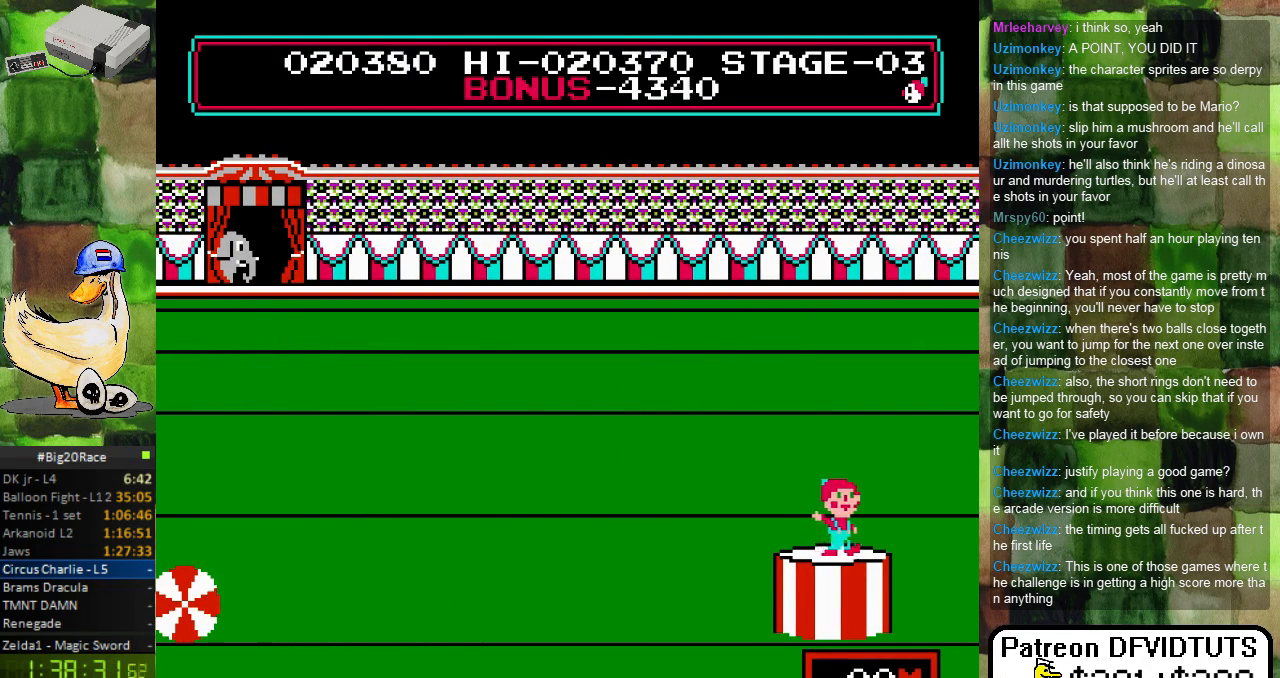
{"buttons": [], "events": [[67, "DPAD_RIGHT", "up"]]}